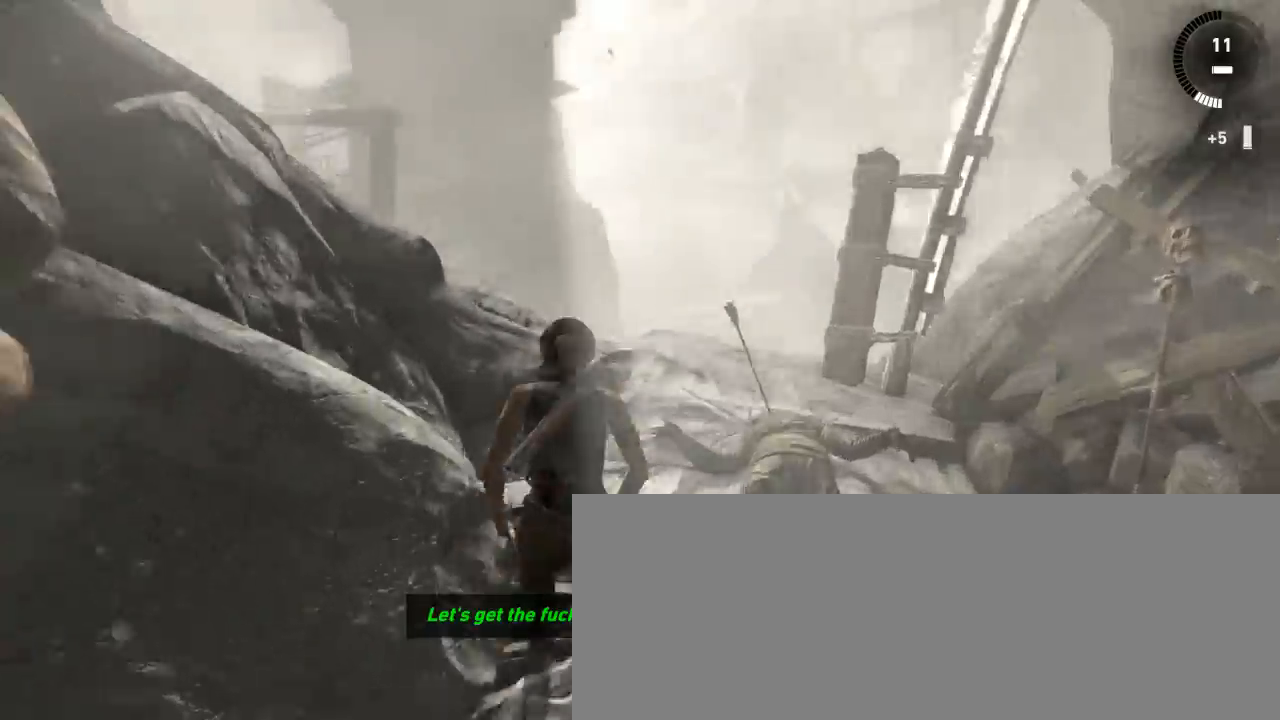
Gameplay with keyboard and mouse; each line is a JSON object with the keys and mouse buttons held at the frame after it. "events" lists presses ("down") and releases ("up") of "1", "2", "3", "4", "5", "6", "7", "a", "alt", "b", "c", "ctrl", "d", "e", "escape", "f", "g", "h", "q", "r", "s", "shift", "space", "t", "tilde", "v", "w", "x", "y", "z", "mouse_left", "mouse_middle", "mouse_right", "mouse_mb4", "mouse_mb5", "mouse_wheel_up" and "mouse_wheel_down" between this image and that frame as [ms after this image, input, new state], when the widget could be followed in between. "mouse_left", "mouse_middle", "mouse_right", "mouse_mb4", "mouse_mb5", "mouse_wheel_up", "mouse_wheel_down" = the "left", "middle", "right", "mb4", "mb5", "wheel_up", "wheel_down" buttons of the "mouse" list. No other keys are recorded. Not read: mouse_move.
{"keys": ["z"], "mouse": [], "events": [[100, "shift", "up"]]}
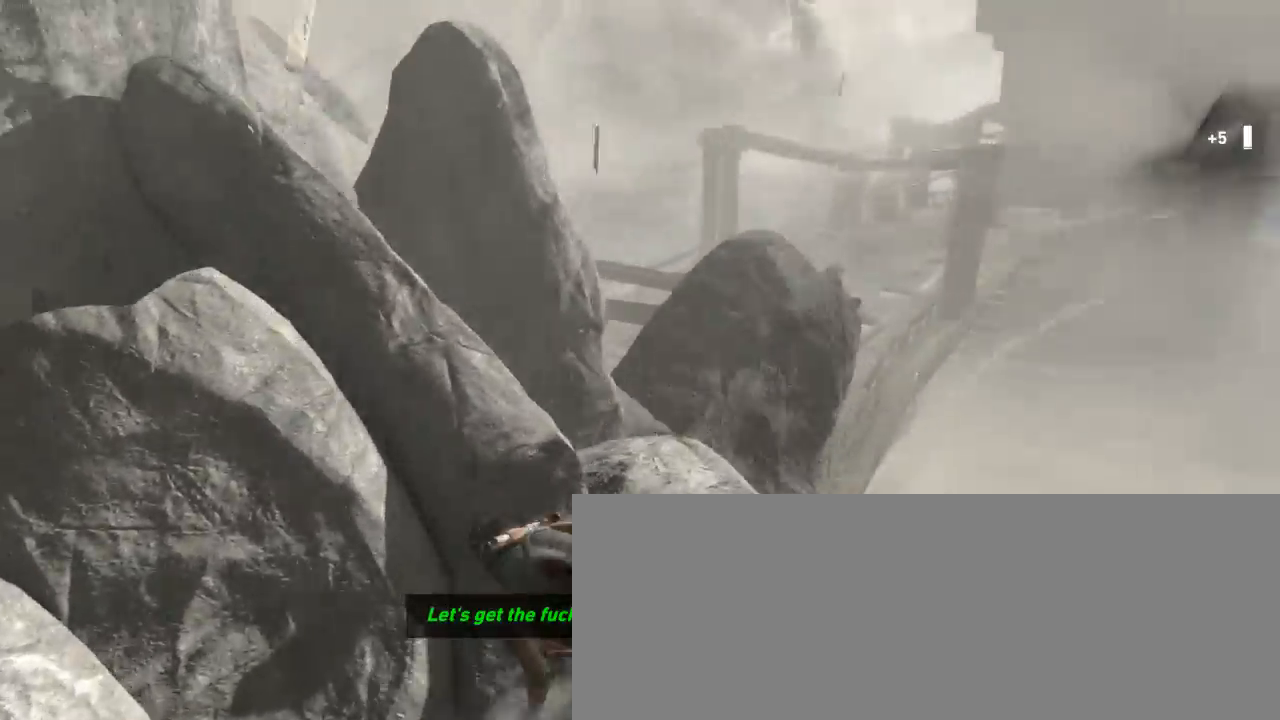
{"keys": [], "mouse": ["wheel_down"], "events": [[100, "d", "down"], [300, "d", "up"], [333, "z", "up"], [366, "mouse_wheel_down", "down"]]}
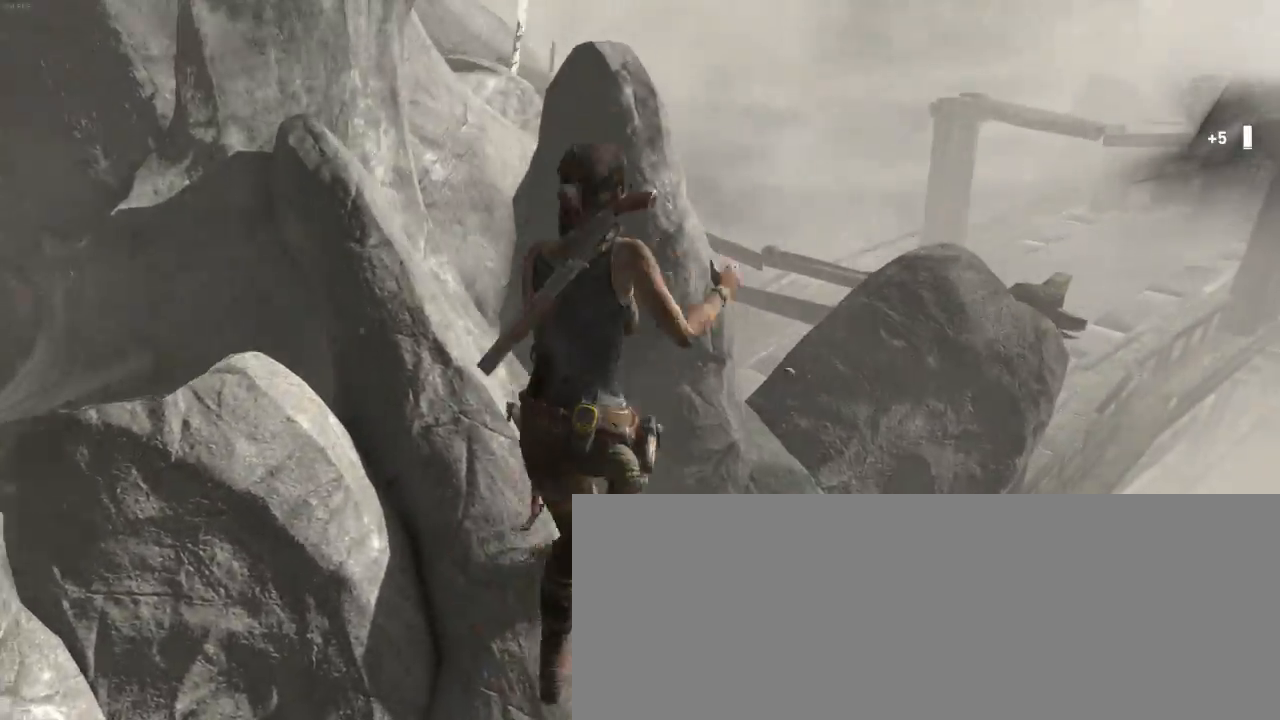
{"keys": [], "mouse": ["right"], "events": [[33, "mouse_wheel_down", "up"], [133, "z", "down"], [166, "mouse_right", "down"], [400, "z", "up"]]}
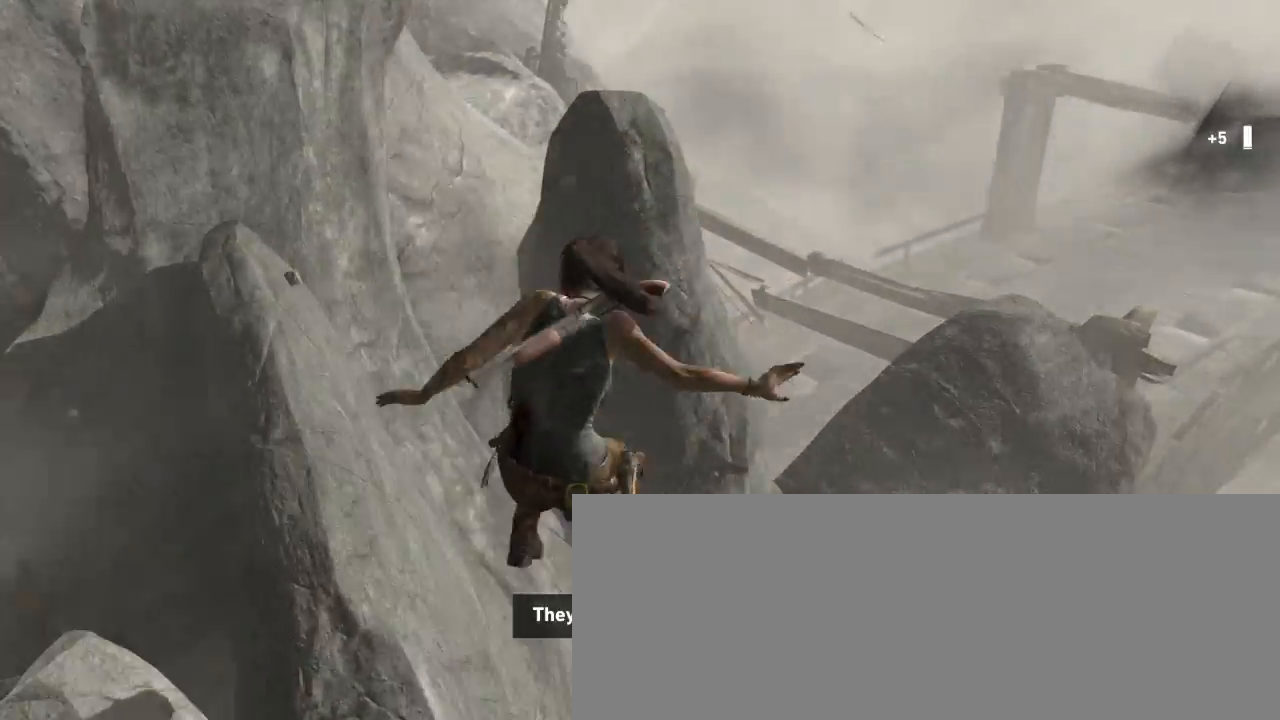
{"keys": [], "mouse": ["right"], "events": [[233, "z", "down"], [300, "z", "up"]]}
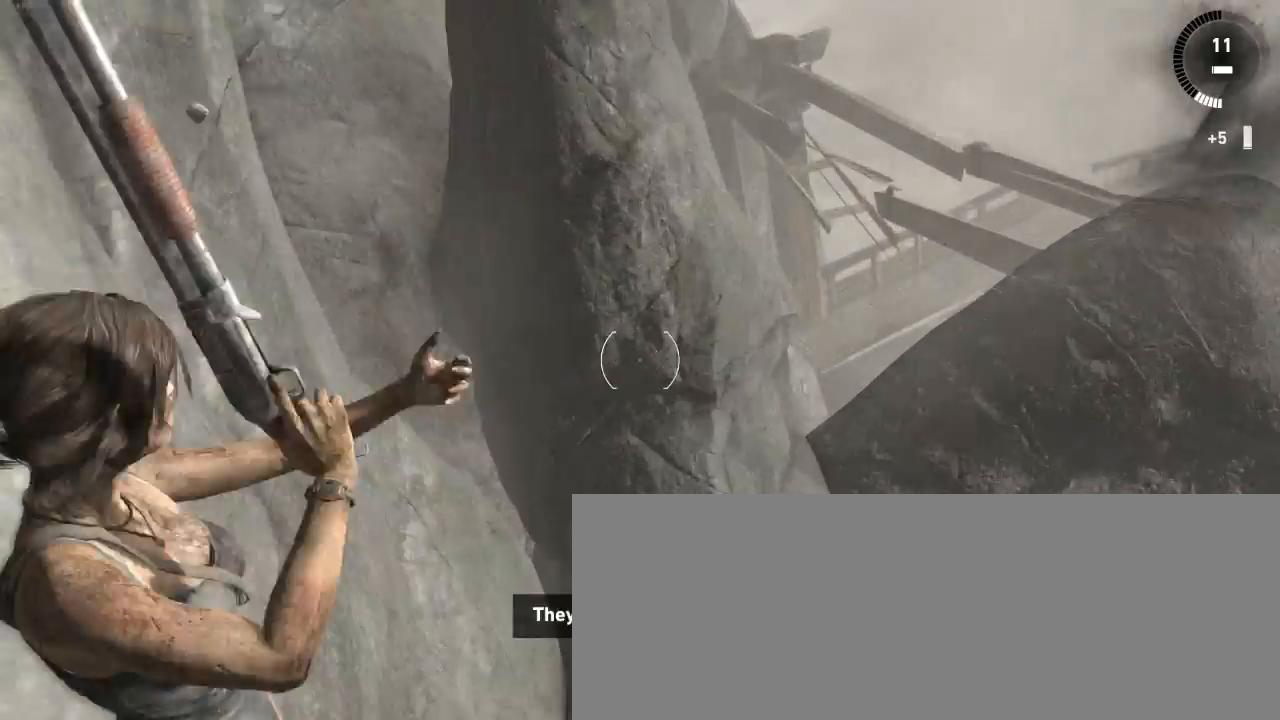
{"keys": [], "mouse": ["right"], "events": []}
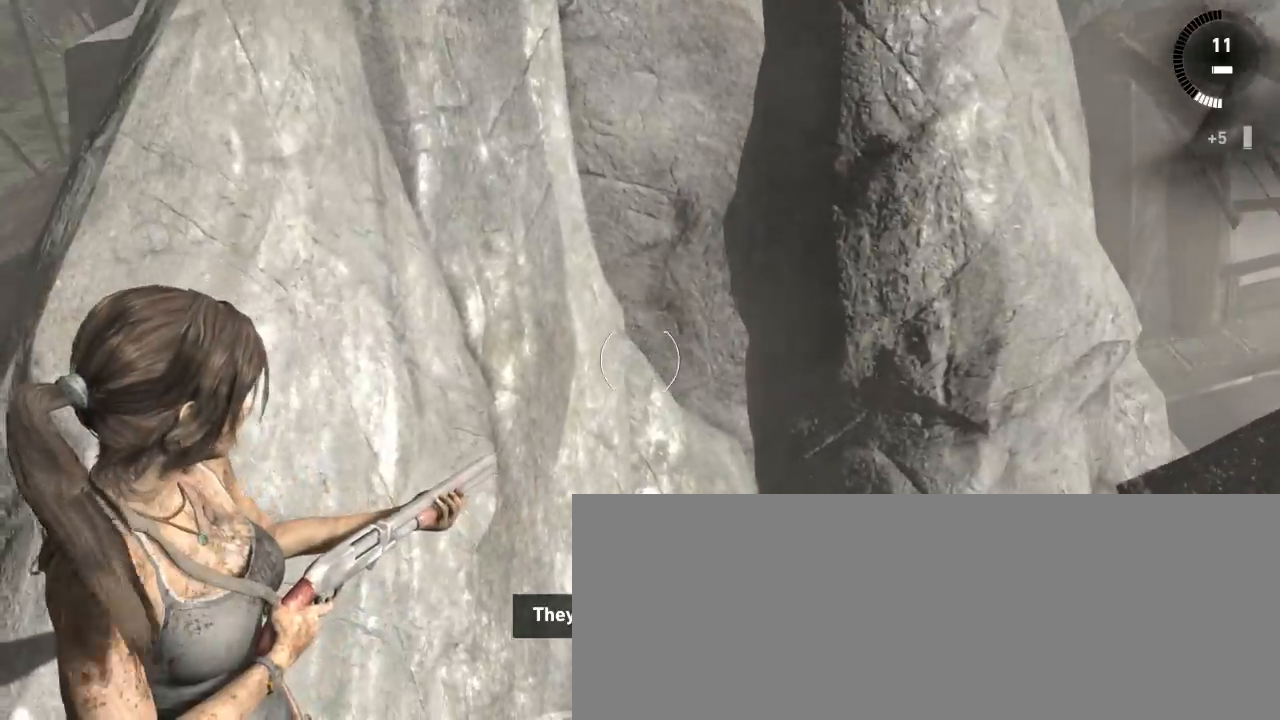
{"keys": [], "mouse": ["right"], "events": [[233, "z", "down"], [266, "z", "up"]]}
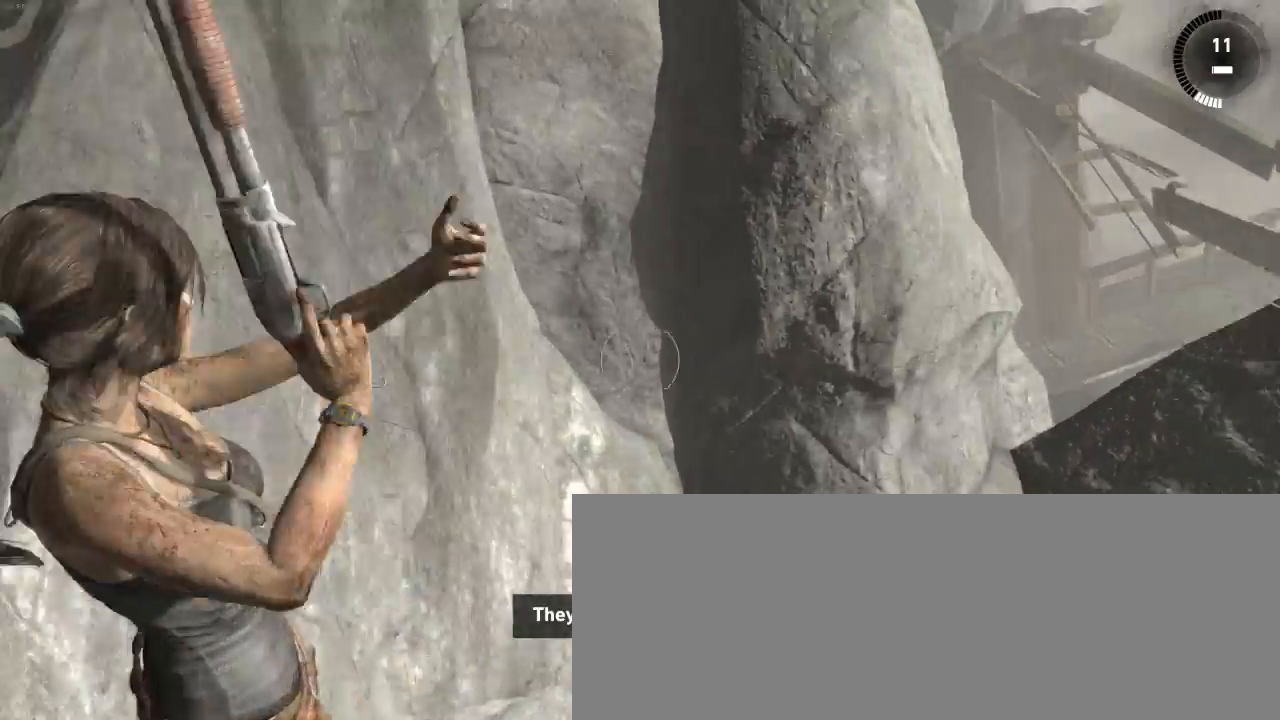
{"keys": [], "mouse": ["right"], "events": []}
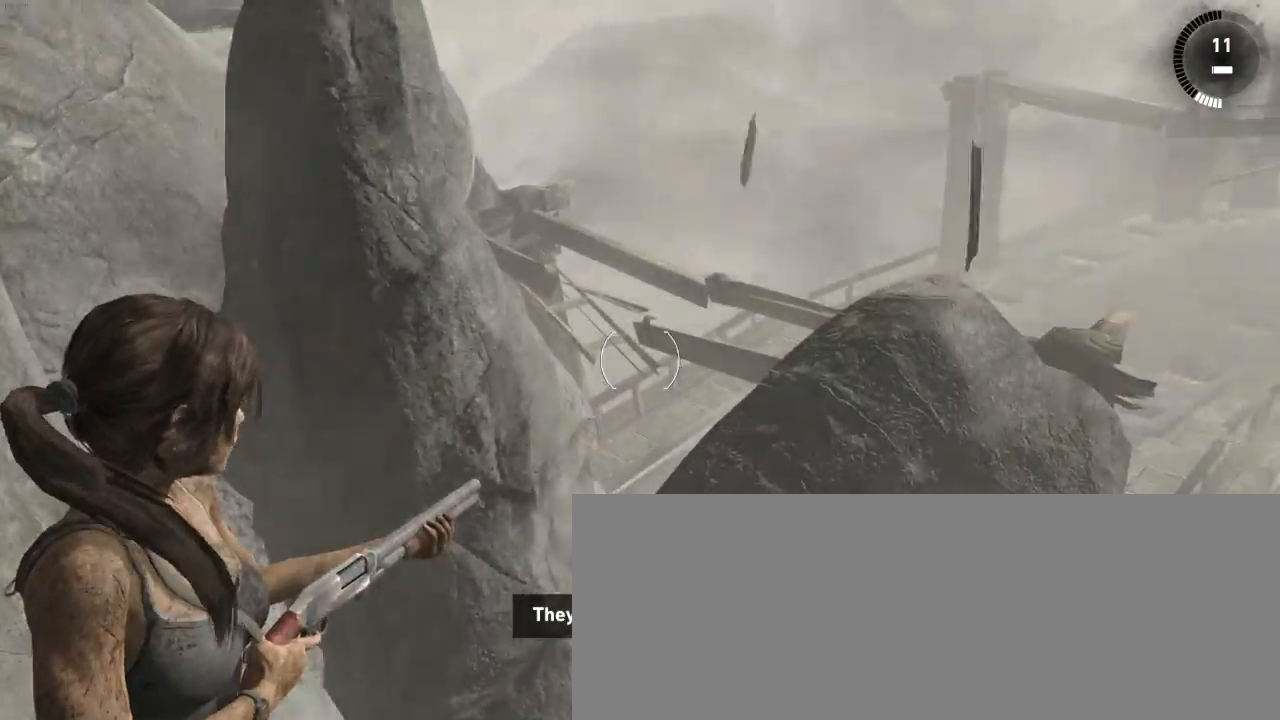
{"keys": [], "mouse": ["right"], "events": []}
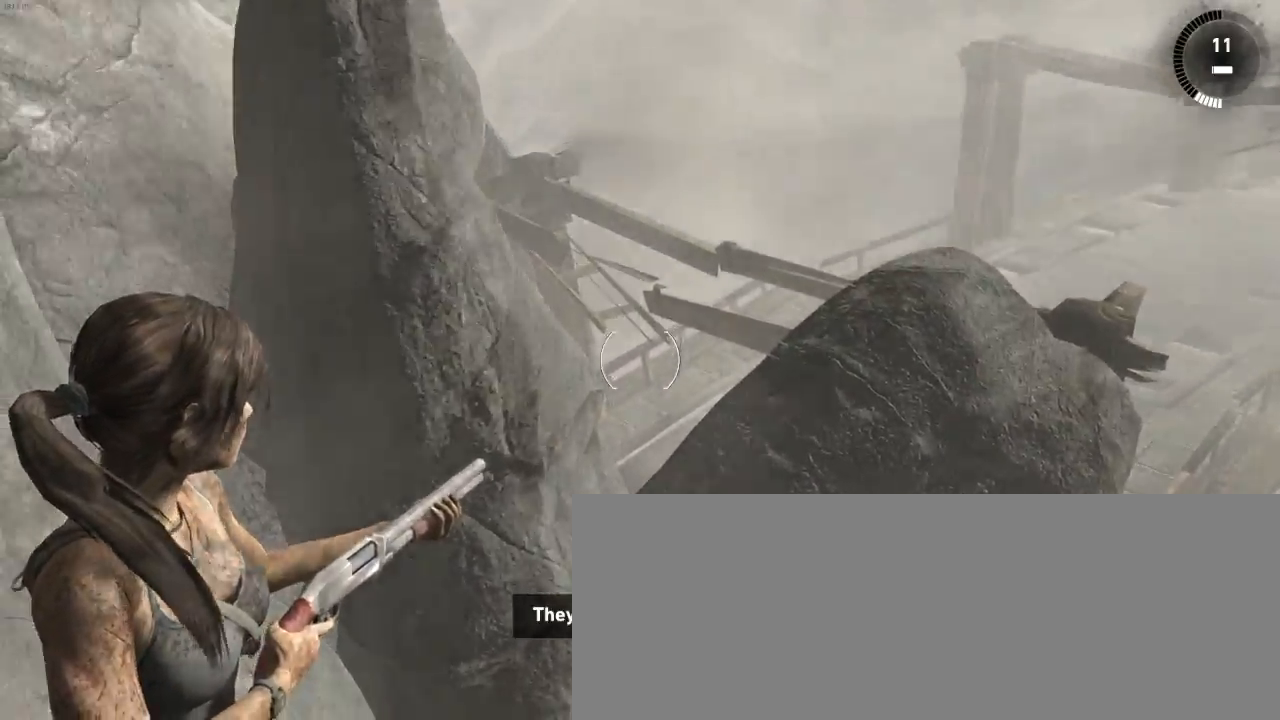
{"keys": ["z"], "mouse": [], "events": [[133, "mouse_right", "up"], [300, "f", "down"], [400, "f", "up"], [466, "z", "down"]]}
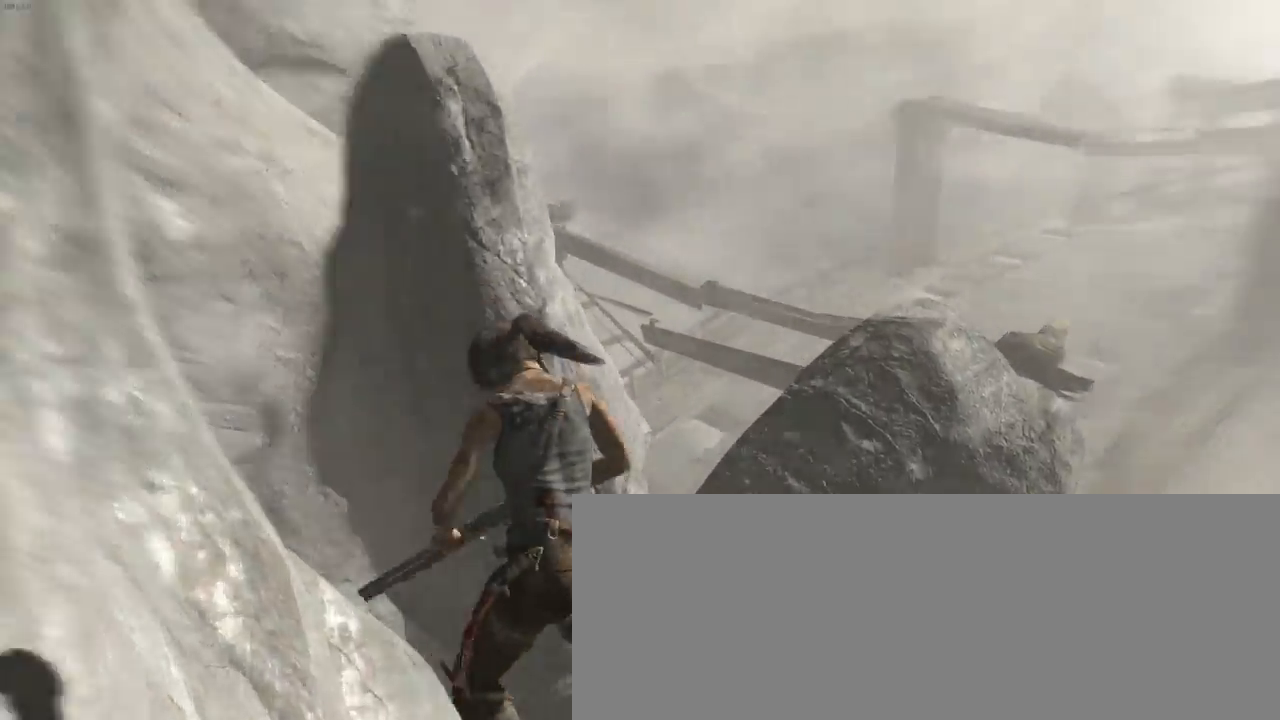
{"keys": ["z"], "mouse": [], "events": []}
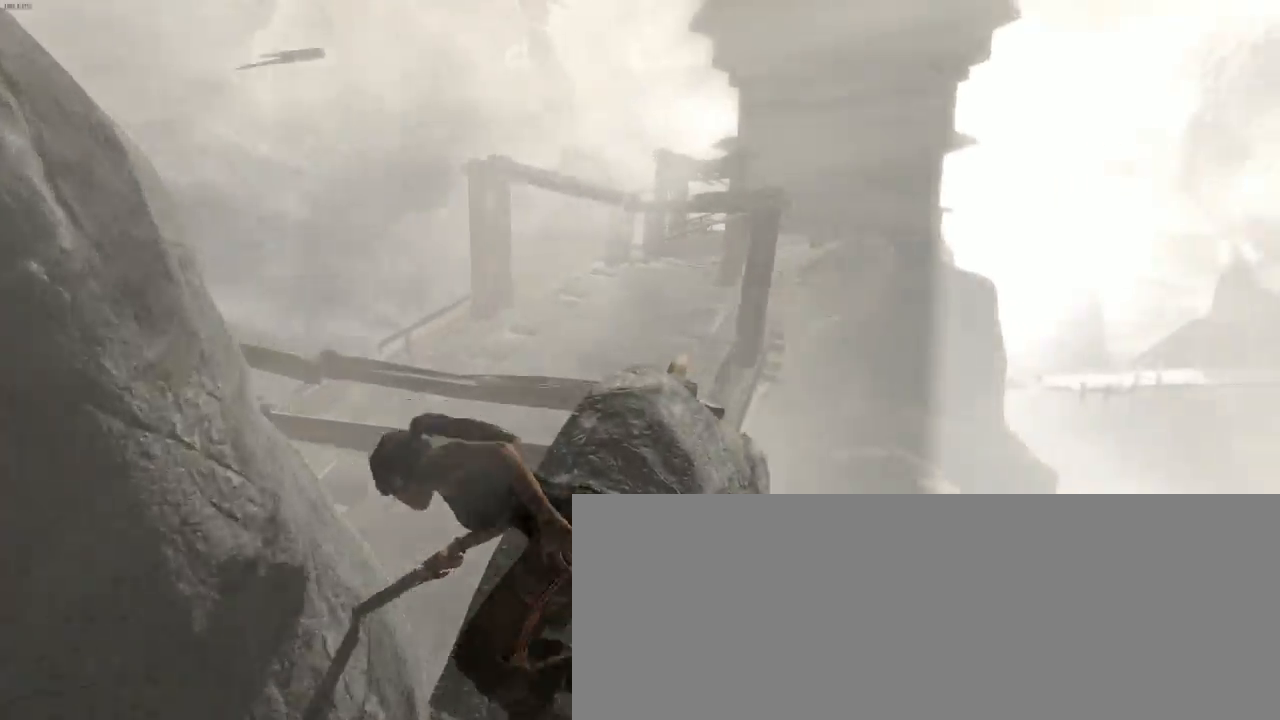
{"keys": ["z"], "mouse": [], "events": [[133, "mouse_wheel_down", "down"], [366, "mouse_wheel_down", "up"]]}
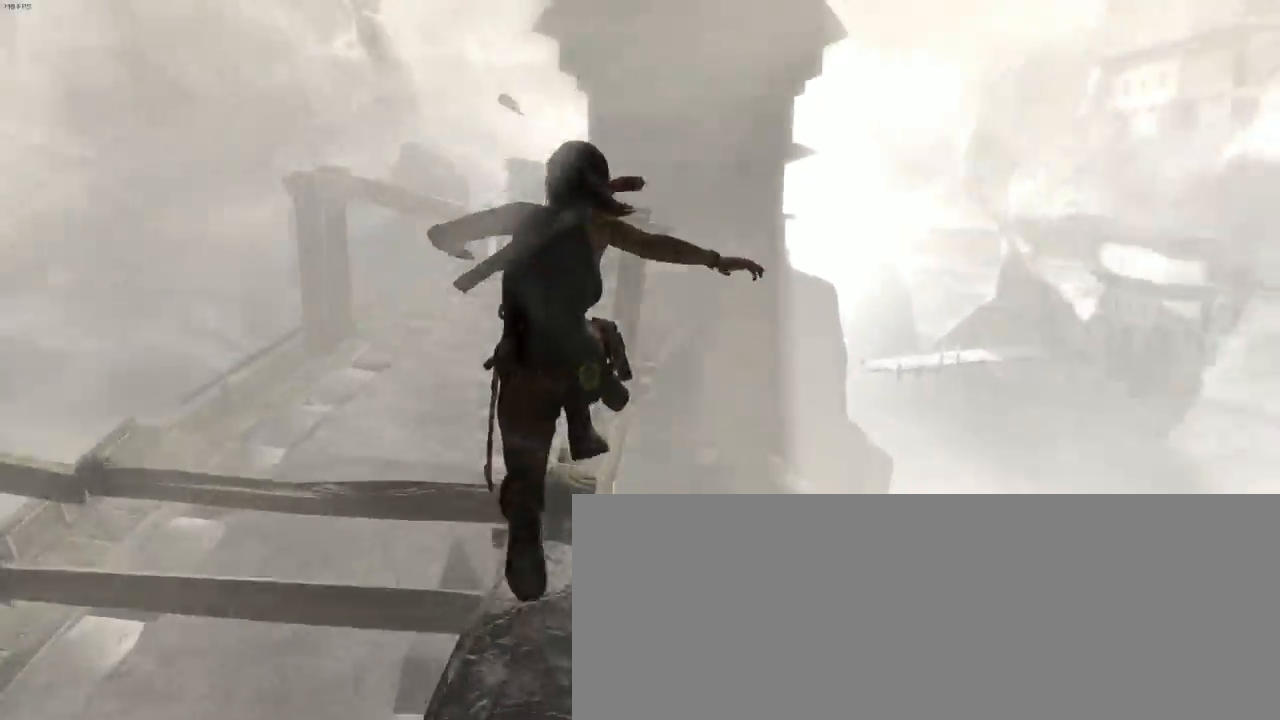
{"keys": ["z"], "mouse": ["right"], "events": [[300, "mouse_right", "down"]]}
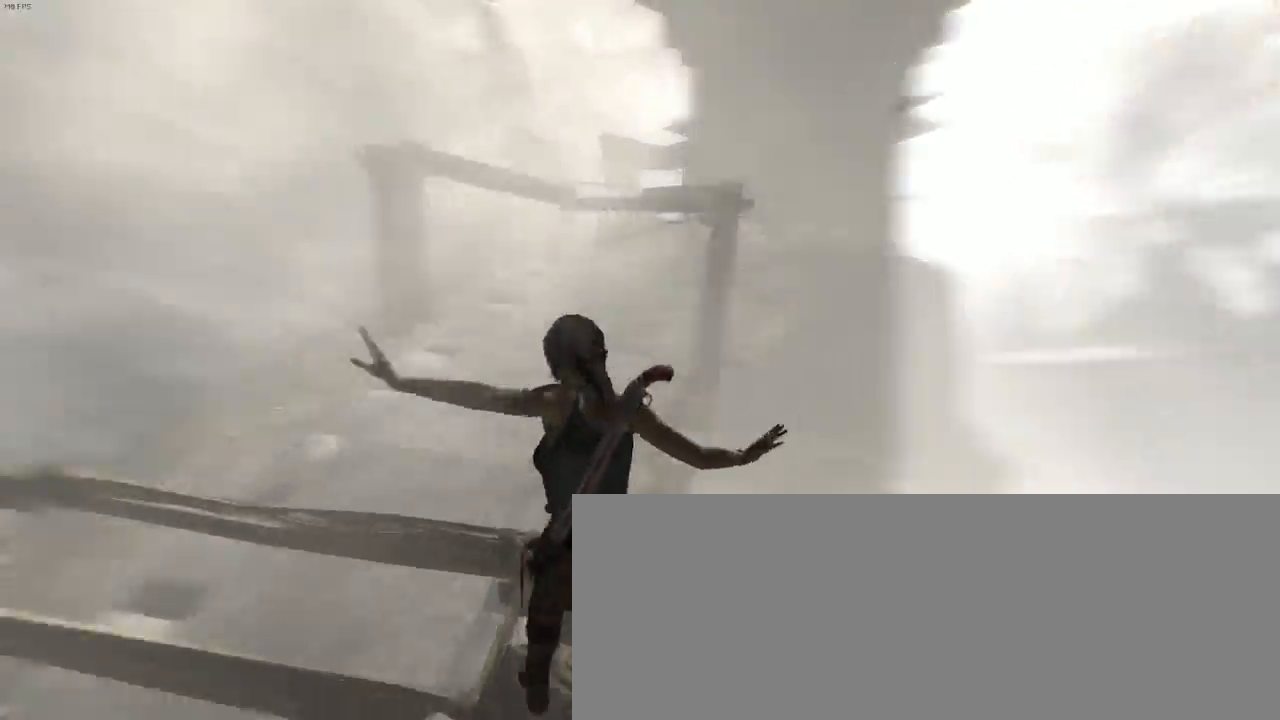
{"keys": ["q", "z"], "mouse": ["right"], "events": [[100, "q", "down"]]}
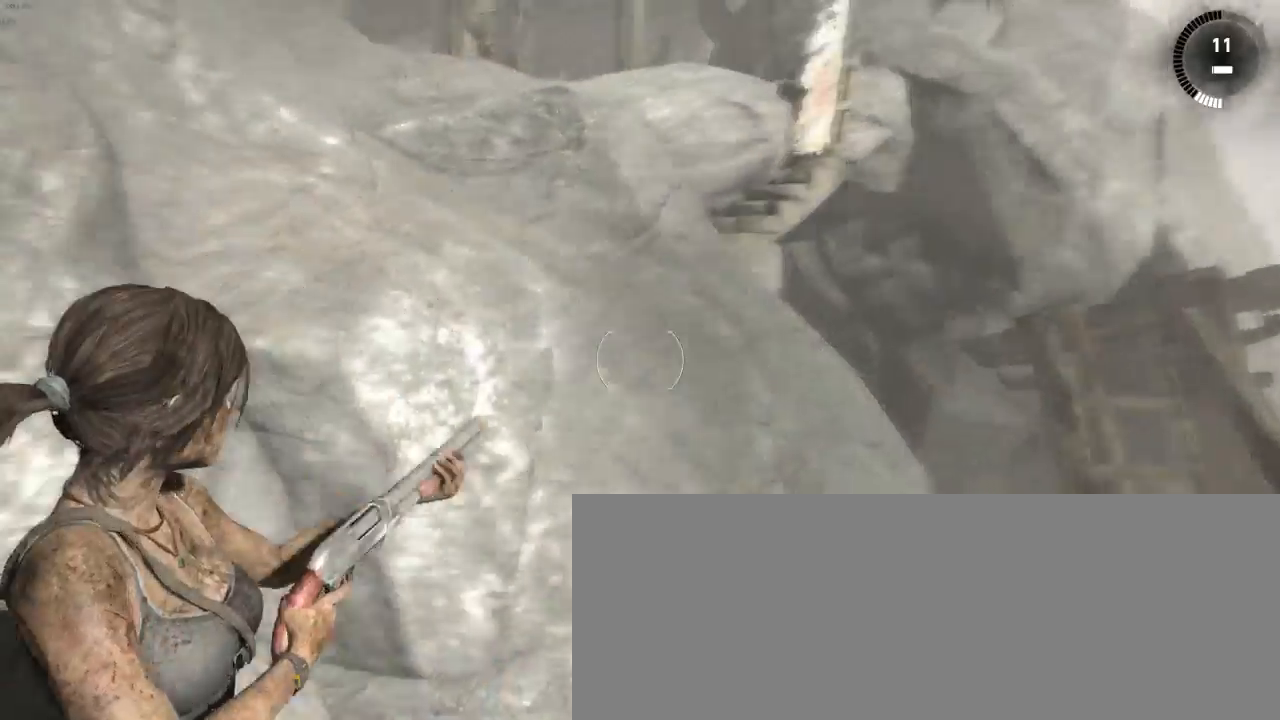
{"keys": [], "mouse": ["right"], "events": [[166, "q", "up"], [233, "z", "up"]]}
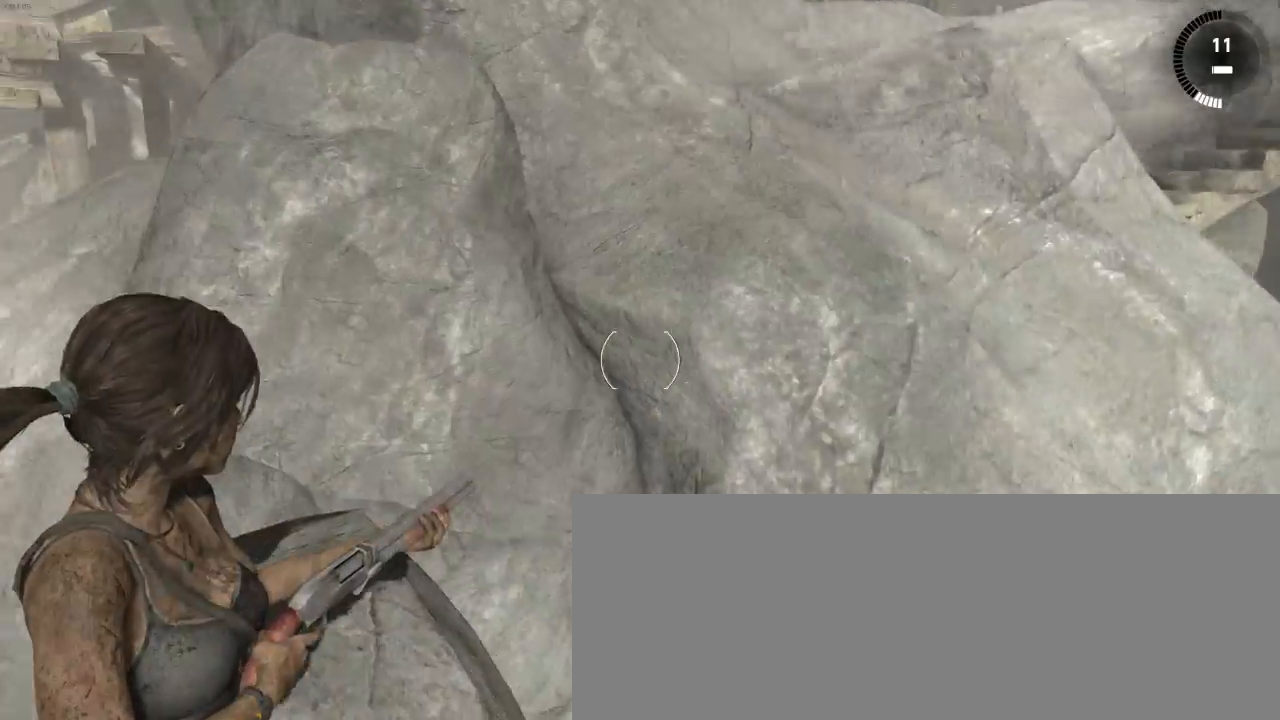
{"keys": [], "mouse": ["right"], "events": [[200, "z", "down"], [333, "d", "down"], [433, "d", "up"], [500, "z", "up"]]}
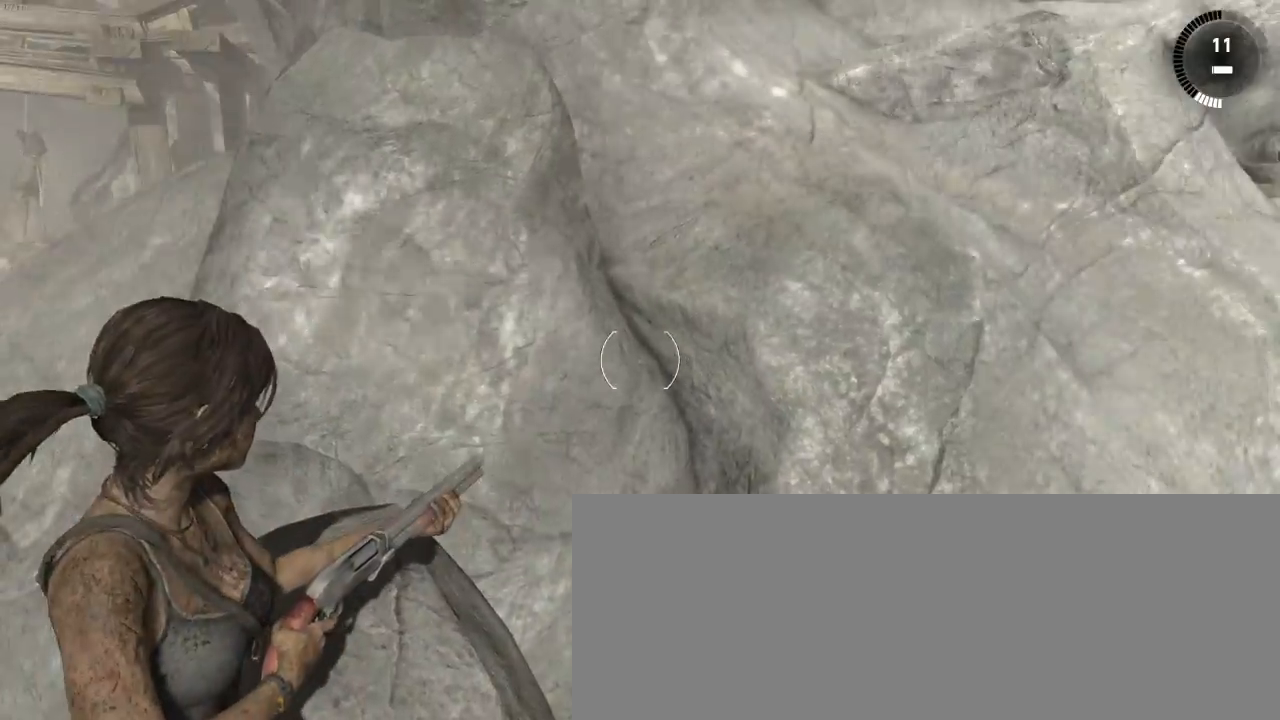
{"keys": ["d", "z"], "mouse": ["right"], "events": [[133, "d", "down"], [300, "d", "up"], [333, "z", "down"], [433, "d", "down"]]}
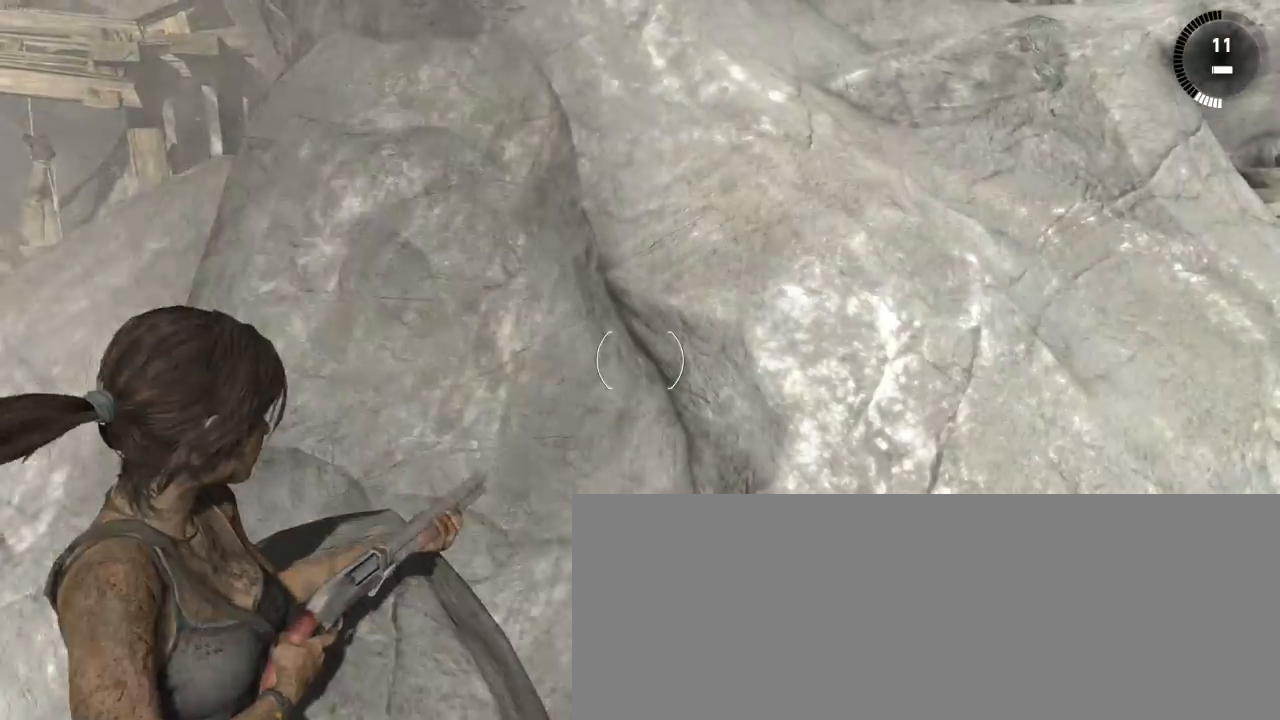
{"keys": [], "mouse": ["right"]}
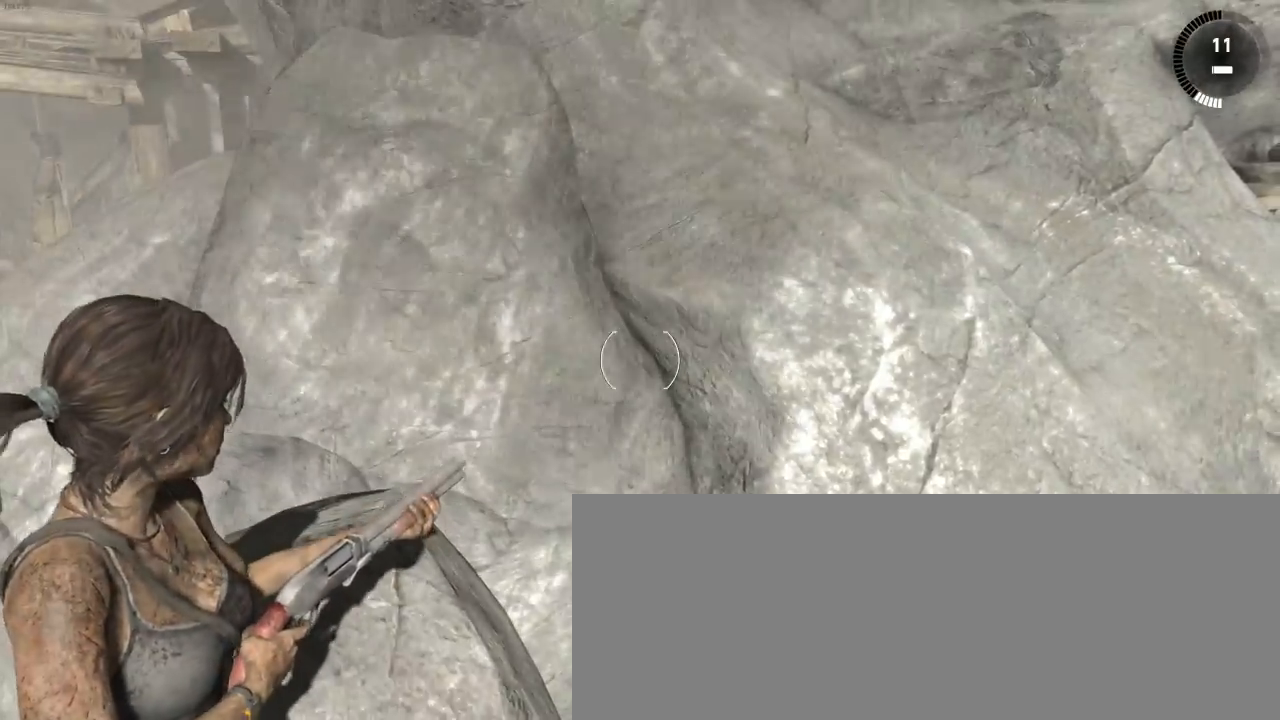
{"keys": ["z"], "mouse": ["right"], "events": [[200, "d", "down"], [300, "d", "up"], [500, "z", "down"]]}
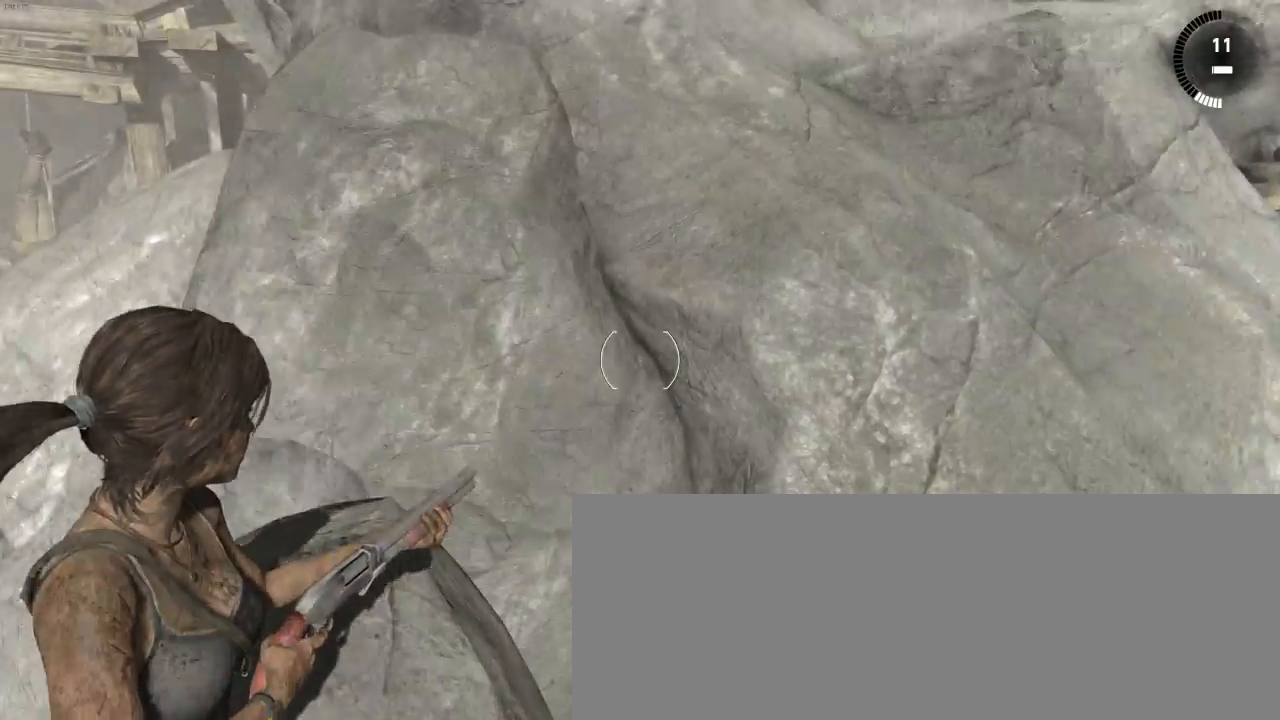
{"keys": [], "mouse": ["right"], "events": [[200, "d", "down"], [300, "d", "up"], [333, "z", "up"]]}
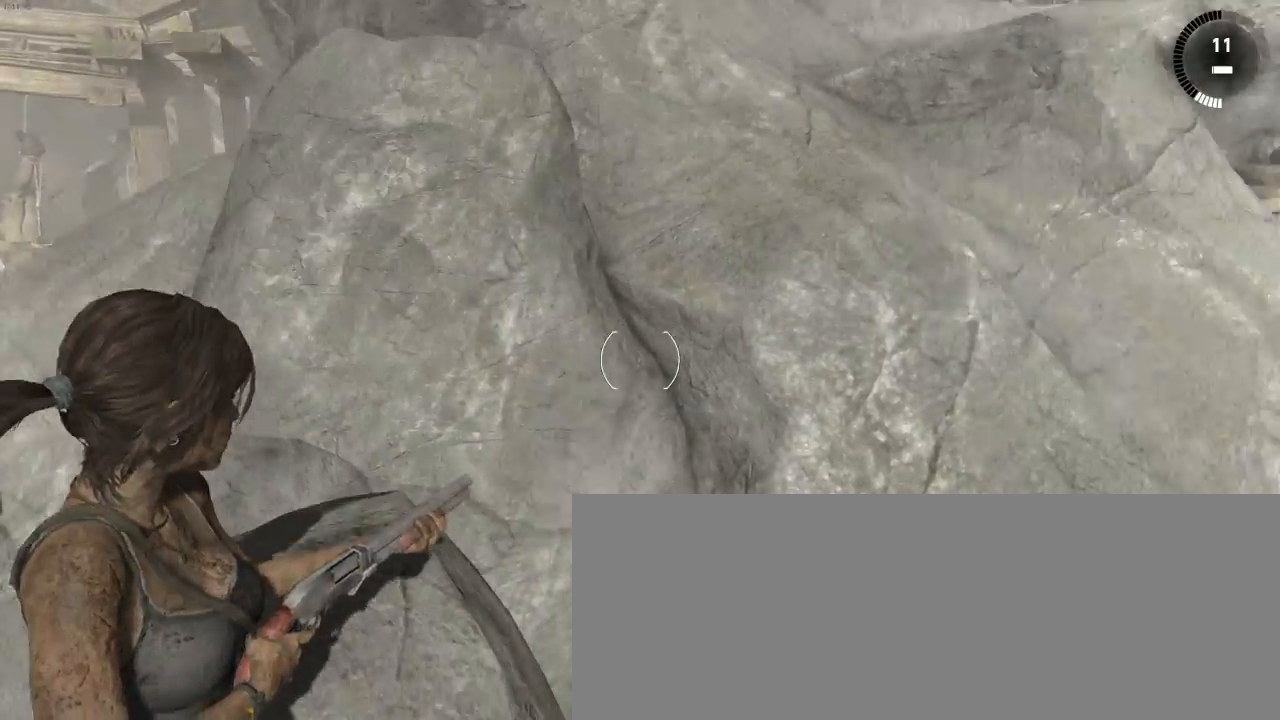
{"keys": ["shift", "z"], "mouse": [], "events": [[100, "mouse_right", "up"], [433, "z", "down"], [466, "shift", "down"]]}
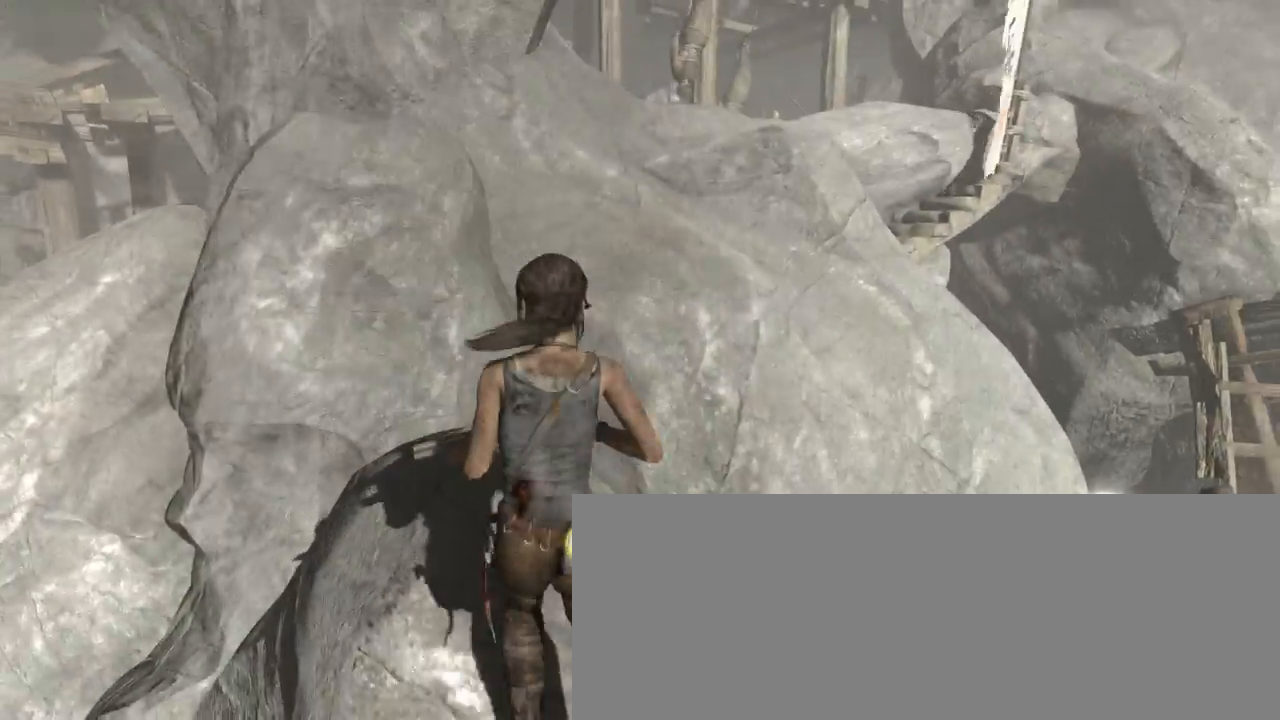
{"keys": ["z"], "mouse": [], "events": [[100, "mouse_wheel_down", "down"], [100, "shift", "up"], [266, "mouse_wheel_down", "up"], [366, "d", "down"], [466, "d", "up"]]}
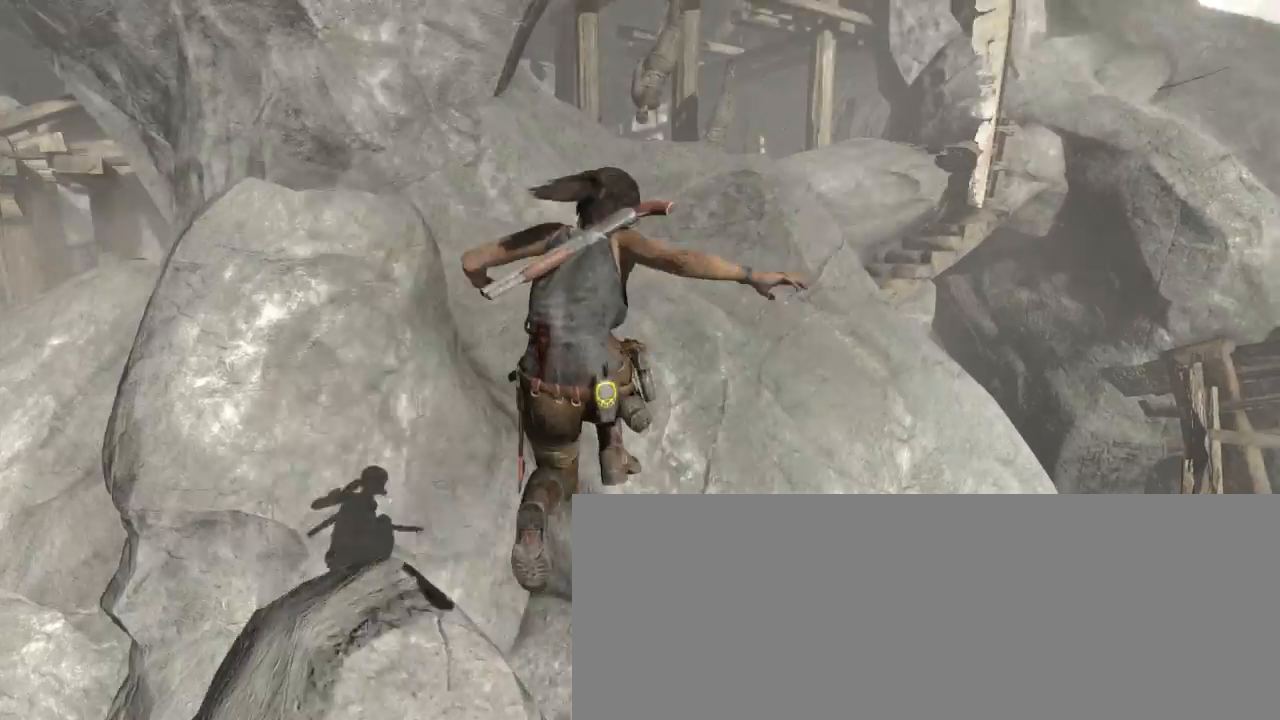
{"keys": ["z"], "mouse": [], "events": [[133, "q", "down"], [400, "q", "up"]]}
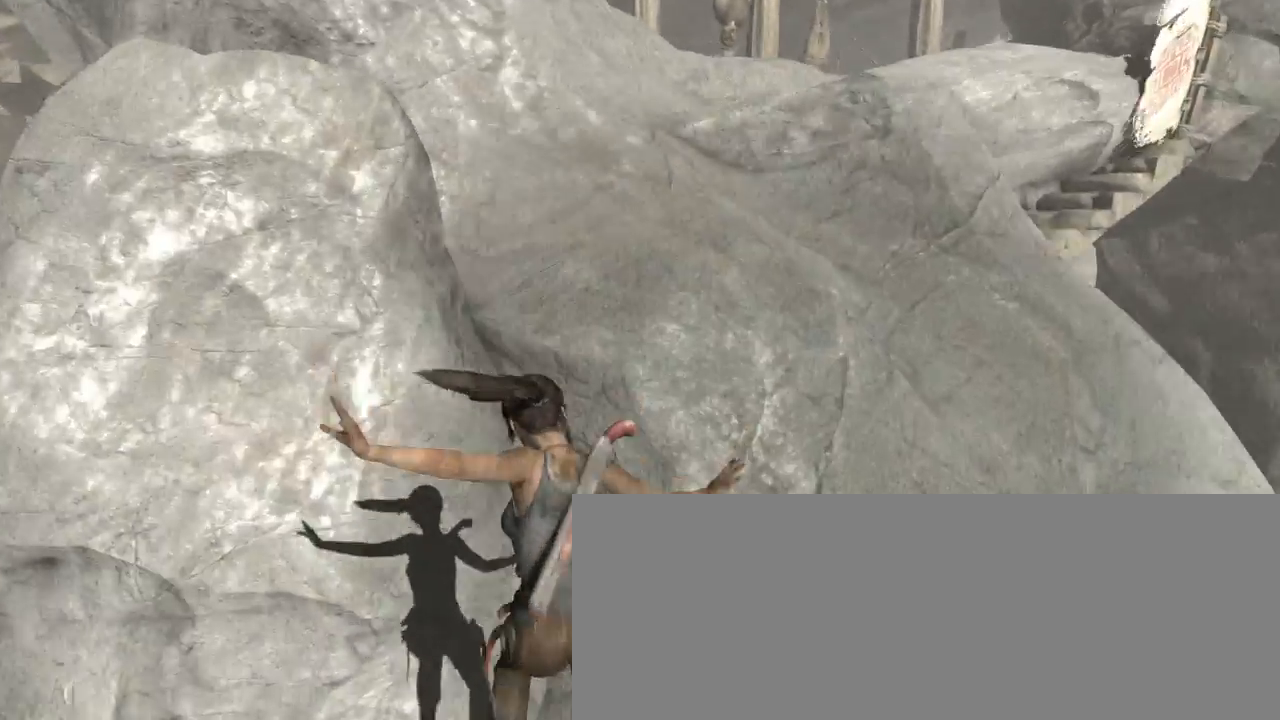
{"keys": ["z"], "mouse": ["wheel_down"], "events": [[100, "q", "down"], [300, "q", "up"], [433, "mouse_wheel_down", "down"]]}
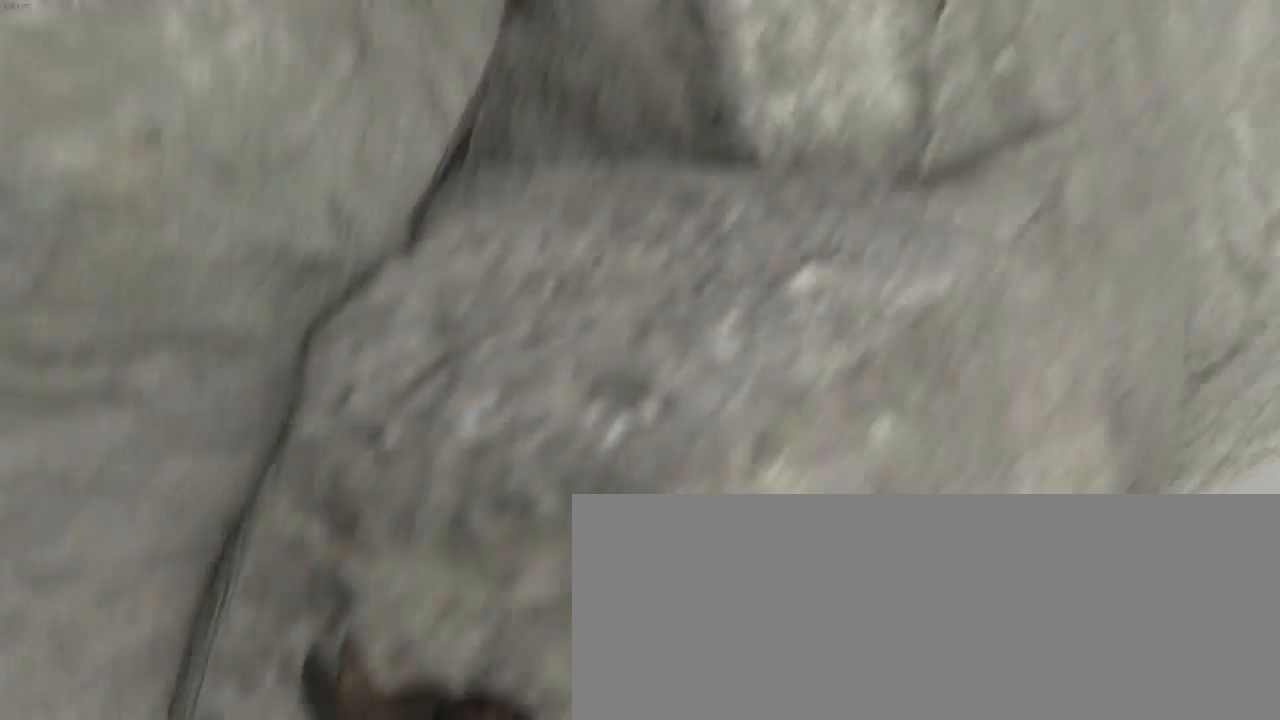
{"keys": [], "mouse": [], "events": [[33, "mouse_wheel_down", "up"], [200, "q", "down"], [300, "q", "up"], [300, "z", "up"], [433, "escape", "down"], [500, "escape", "up"]]}
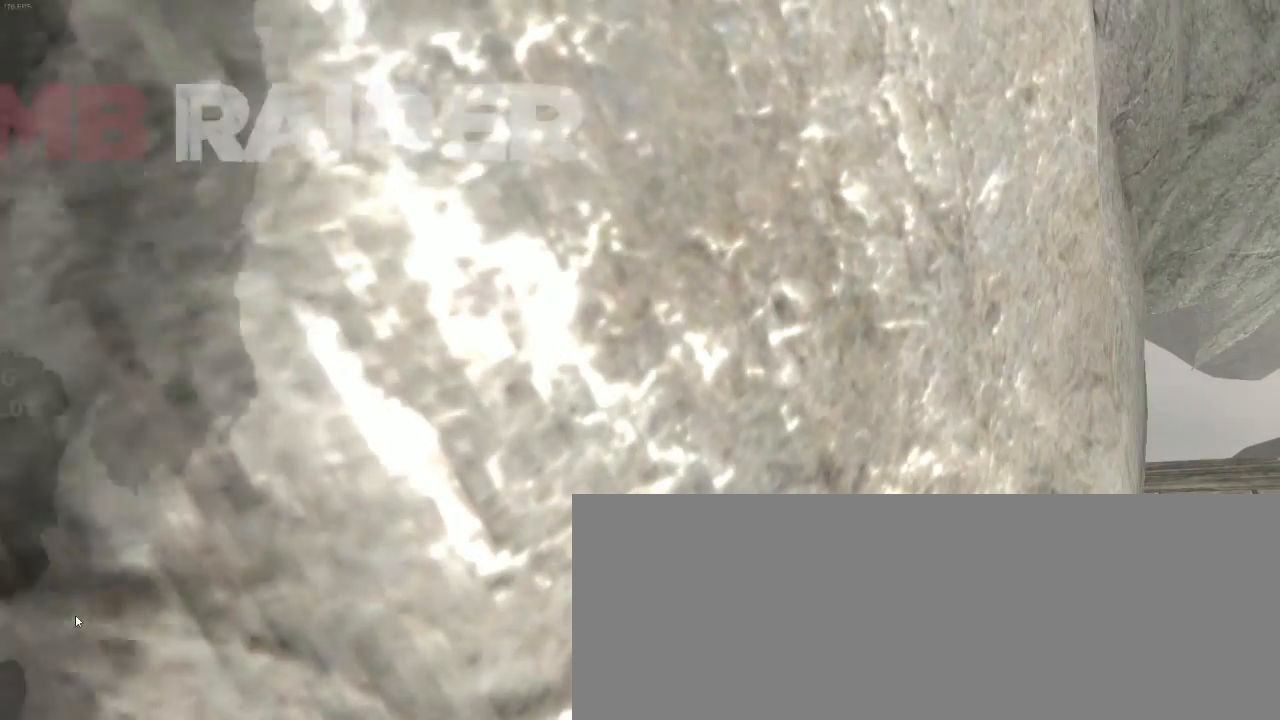
{"keys": [], "mouse": [], "events": []}
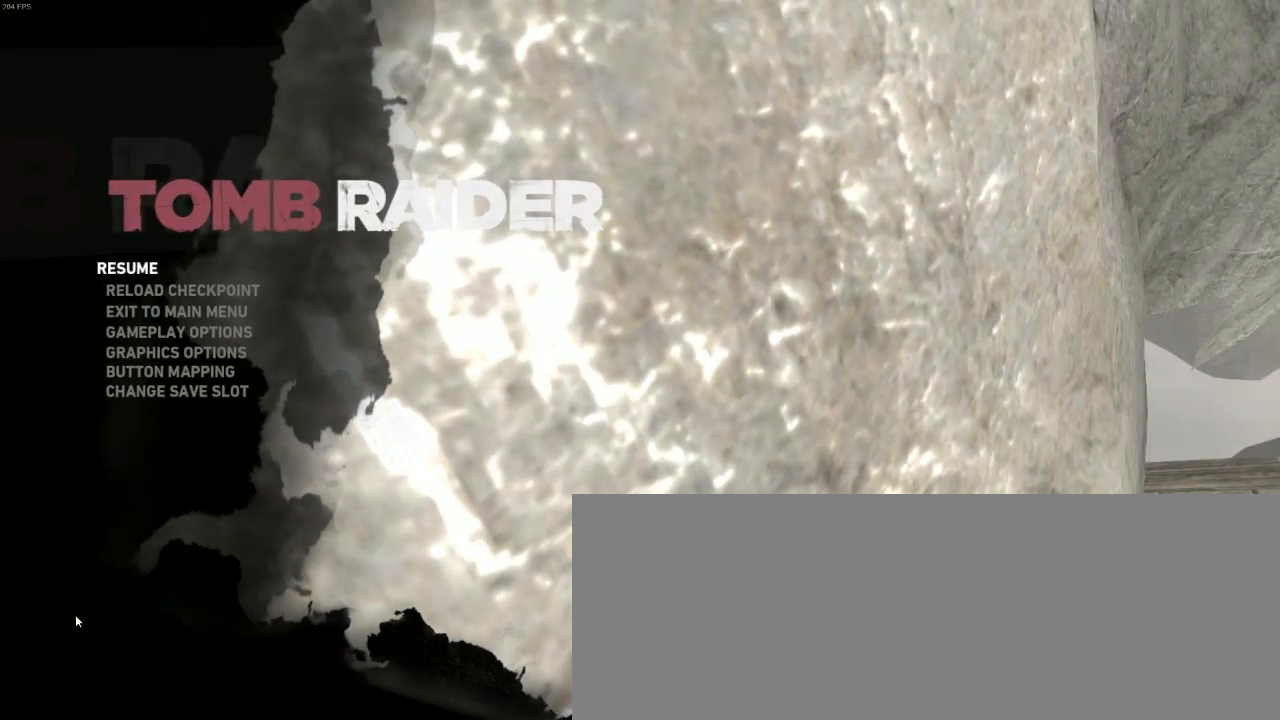
{"keys": [], "mouse": [], "events": []}
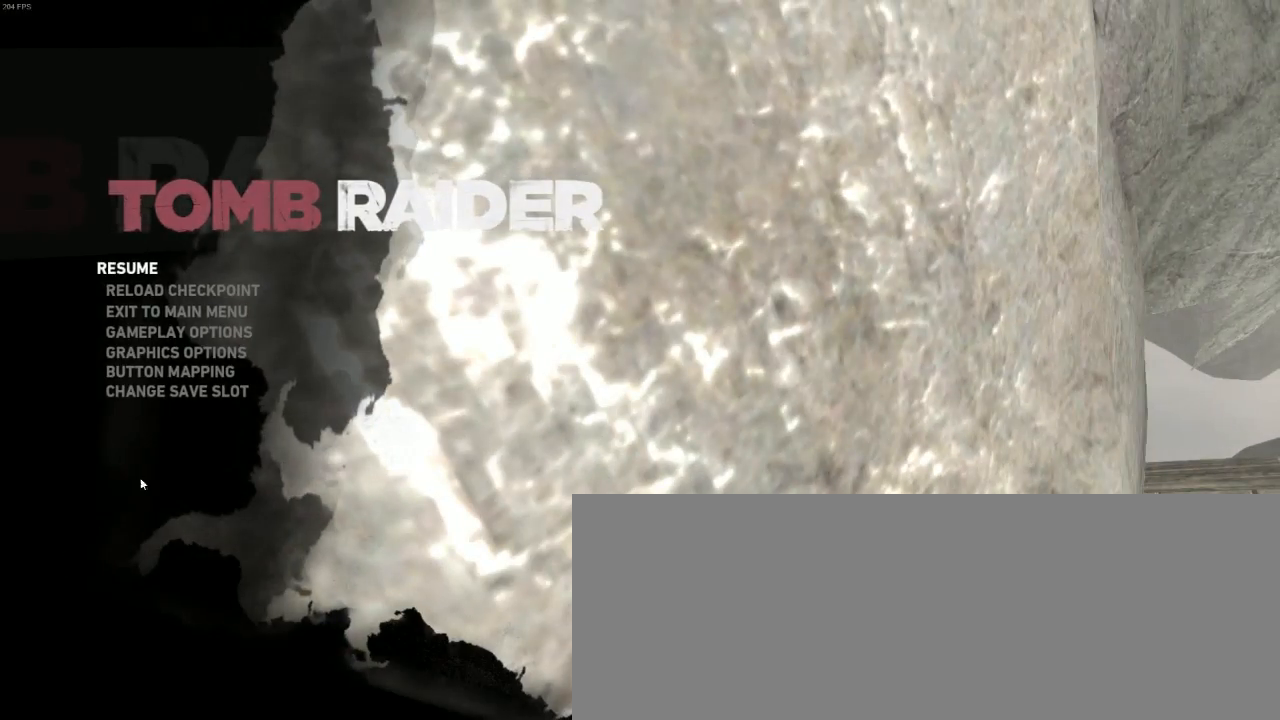
{"keys": [], "mouse": [], "events": [[433, "escape", "down"], [466, "escape", "up"]]}
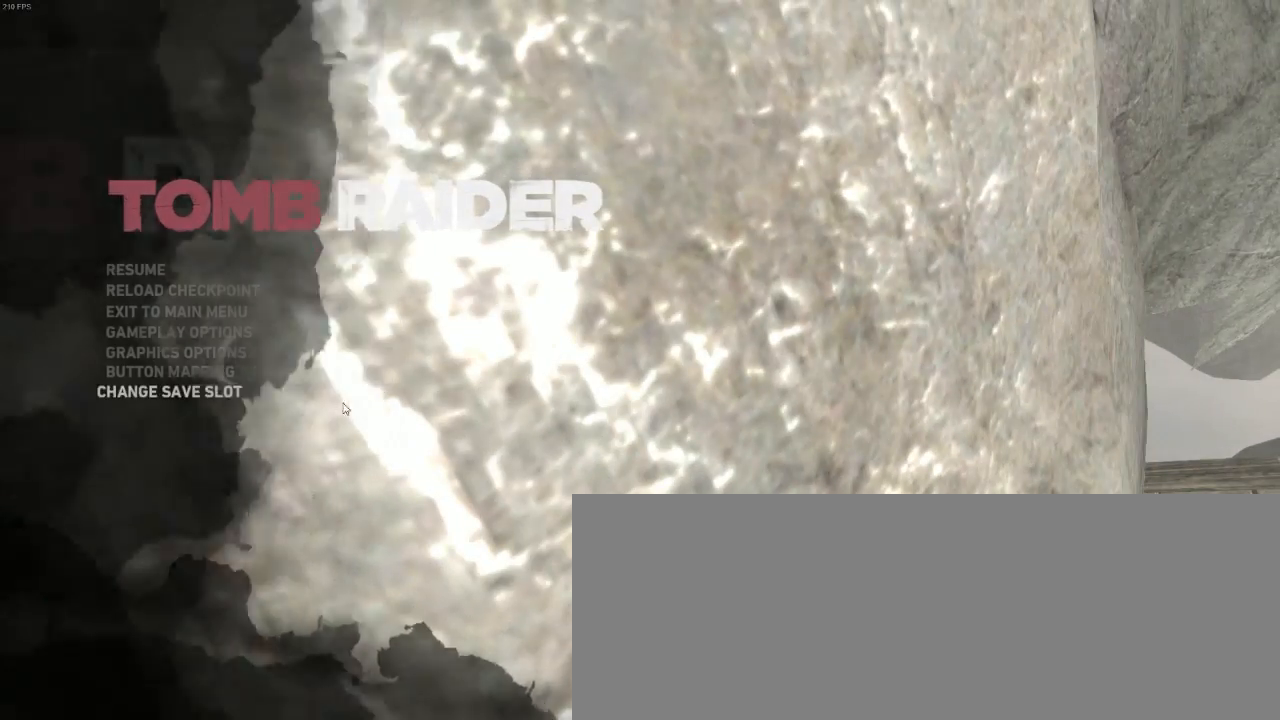
{"keys": ["q", "z"], "mouse": ["wheel_down"], "events": [[133, "q", "down"], [166, "mouse_wheel_down", "down"], [266, "z", "down"], [333, "mouse_wheel_down", "up"], [366, "mouse_wheel_up", "down"], [433, "mouse_wheel_up", "up"], [500, "mouse_wheel_down", "down"]]}
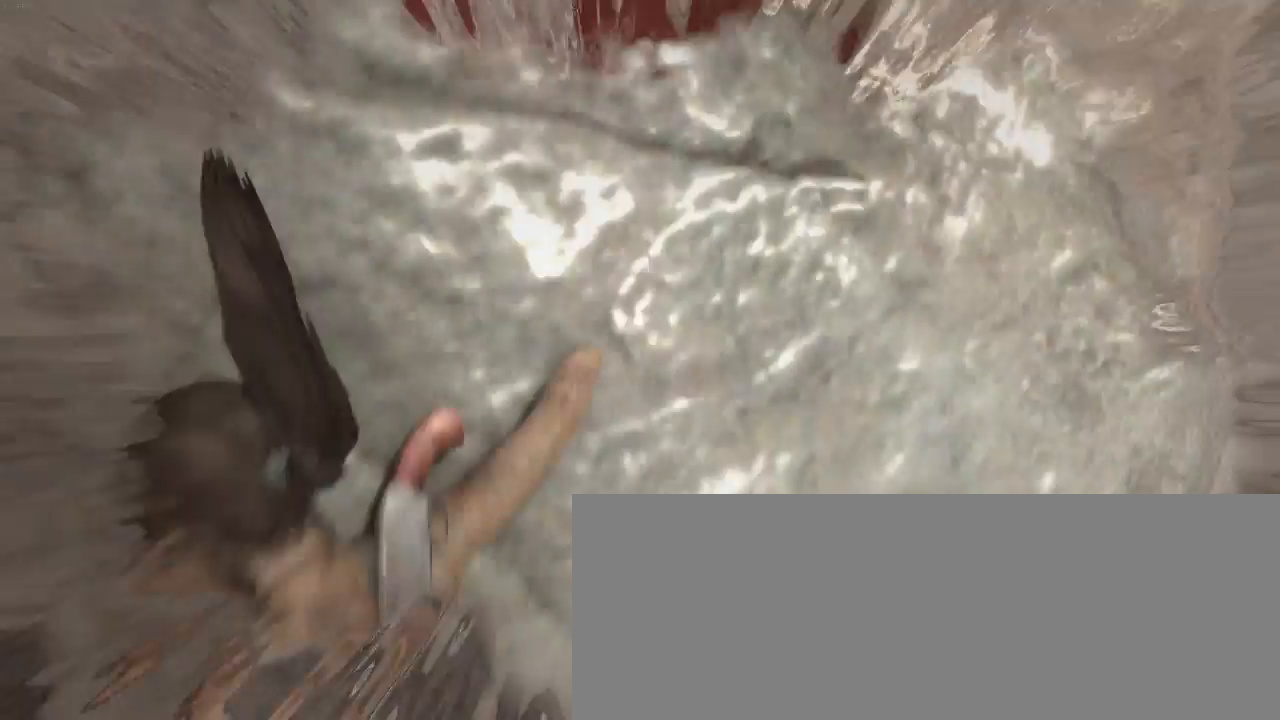
{"keys": [], "mouse": [], "events": [[100, "mouse_wheel_down", "up"], [100, "mouse_wheel_up", "down"], [233, "mouse_wheel_up", "up"], [300, "q", "up"], [300, "z", "up"], [433, "escape", "down"], [500, "escape", "up"]]}